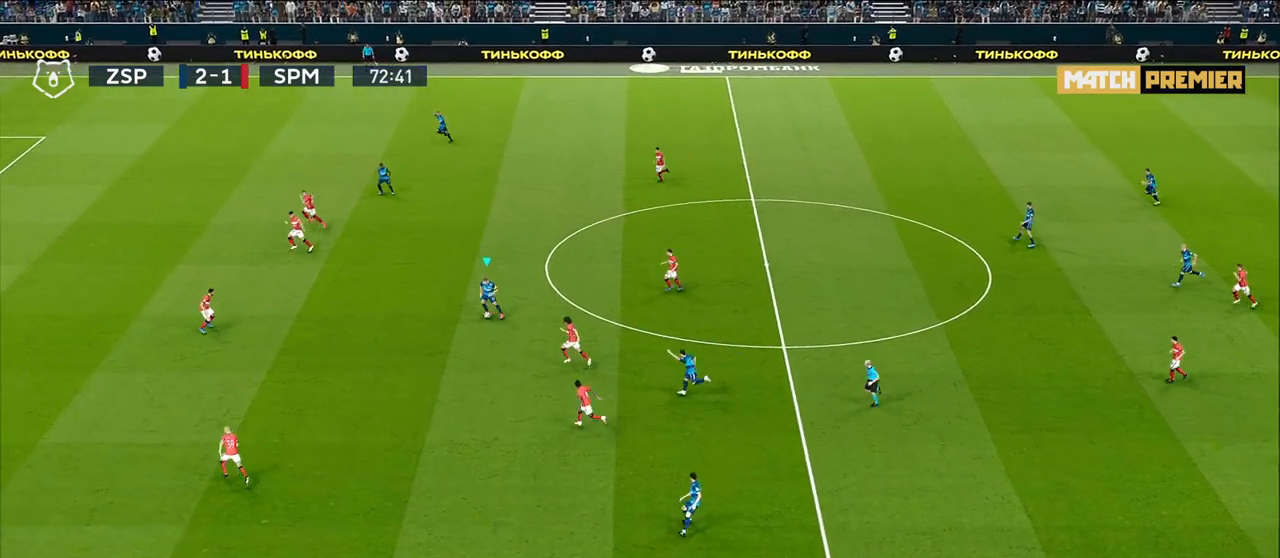
Gameplay with a controller (PlayStation layout); each line is a JSON object with the inputs held at the frame after it. "events" lists button and stick changes between this image and that frame as [ms after this image, input, new state], when the widget could be followed in between.
{"buttons": [], "left_stick": "up", "right_stick": "center", "events": [[50, "left_stick", "up"]]}
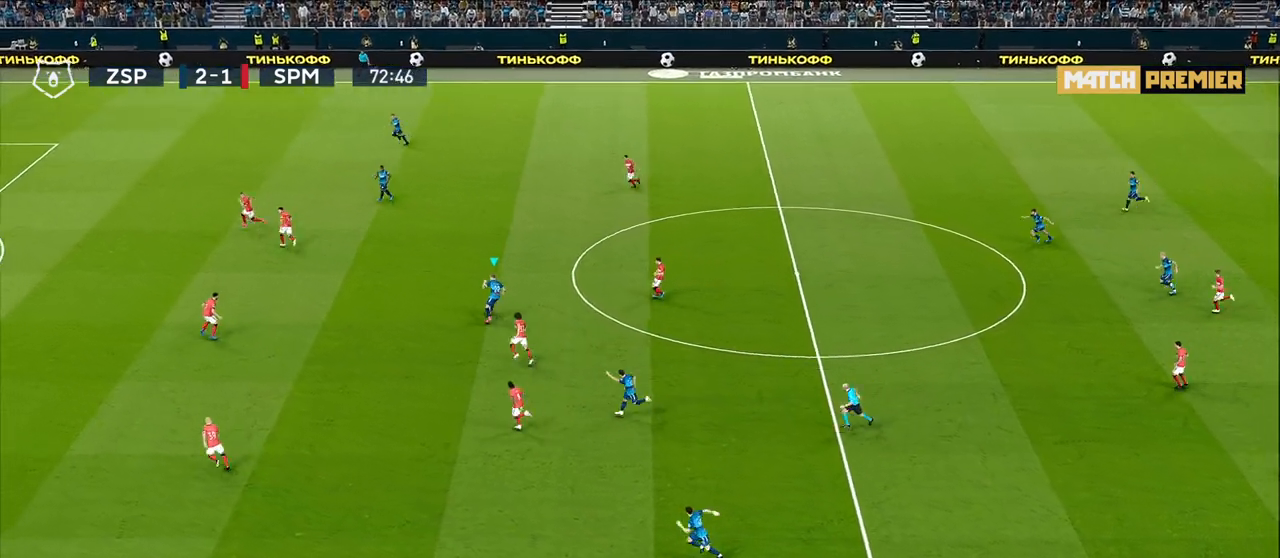
{"buttons": ["L1"], "left_stick": "up-left", "right_stick": "center", "events": [[17, "L1", "down"], [50, "TRIANGLE", "down"], [50, "left_stick", "up-left"], [250, "TRIANGLE", "up"]]}
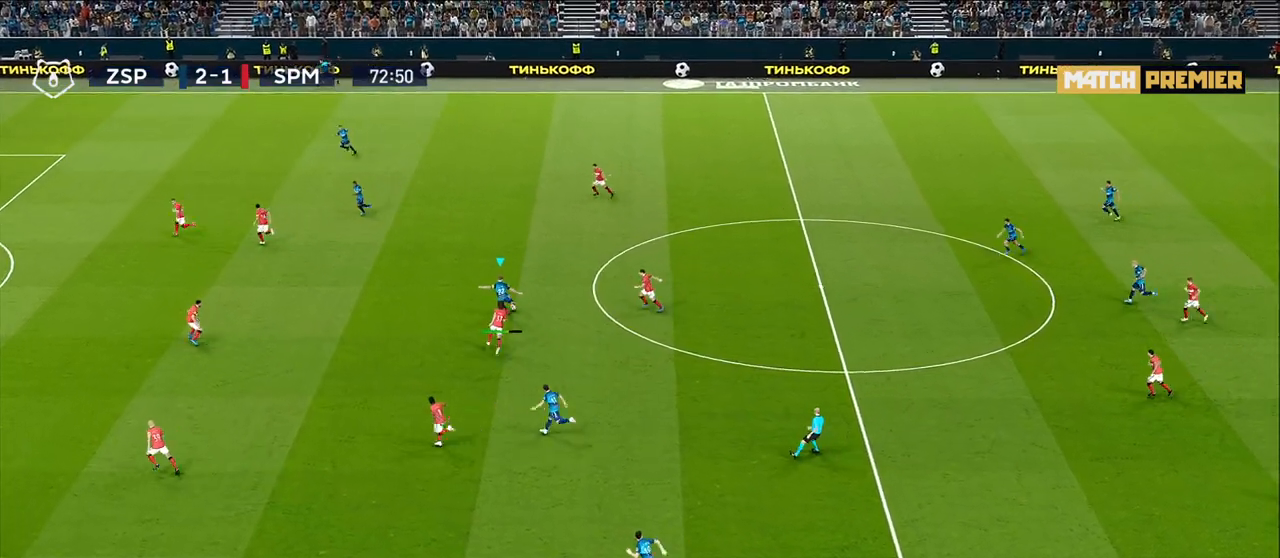
{"buttons": ["R1"], "left_stick": "up-left", "right_stick": "center", "events": [[217, "L1", "up"], [250, "R1", "down"]]}
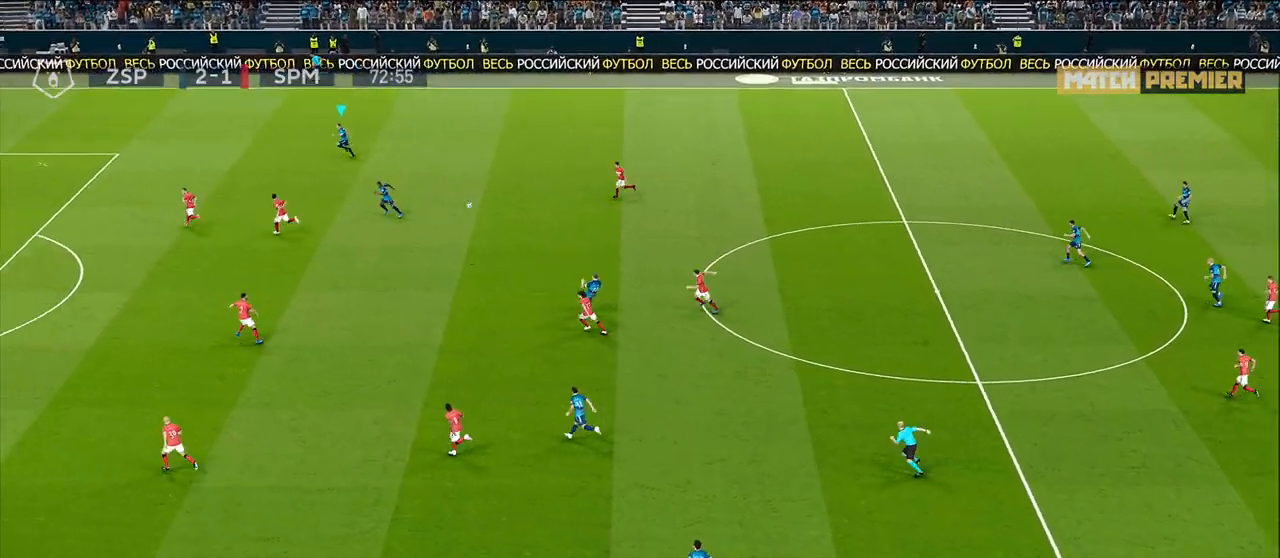
{"buttons": ["R1"], "left_stick": "up-left", "right_stick": "center", "events": []}
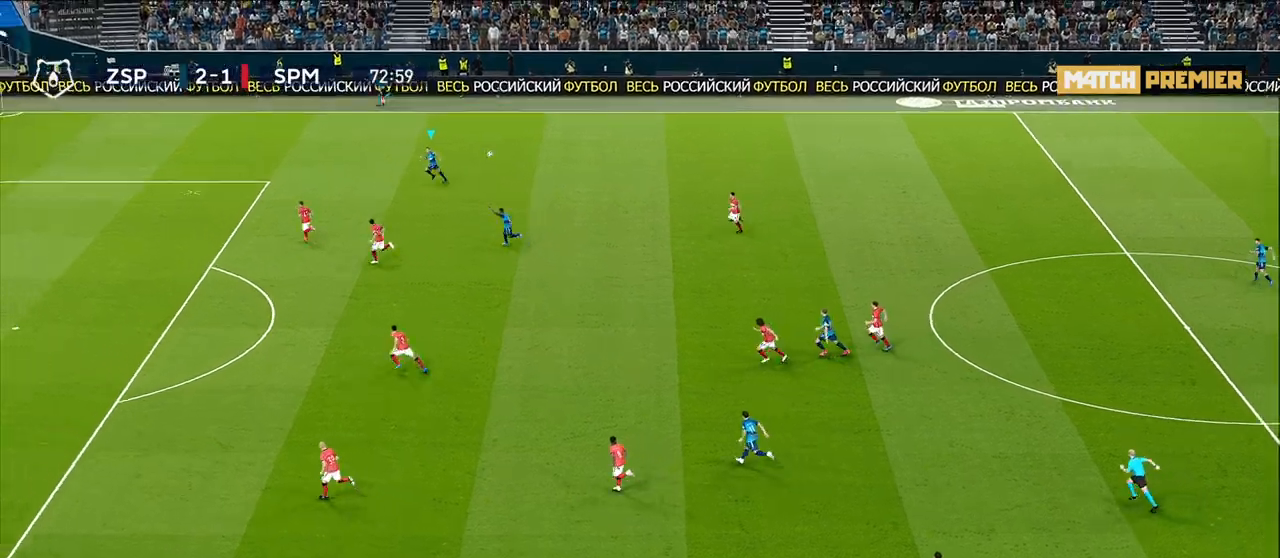
{"buttons": ["R1"], "left_stick": "up-left", "right_stick": "center", "events": []}
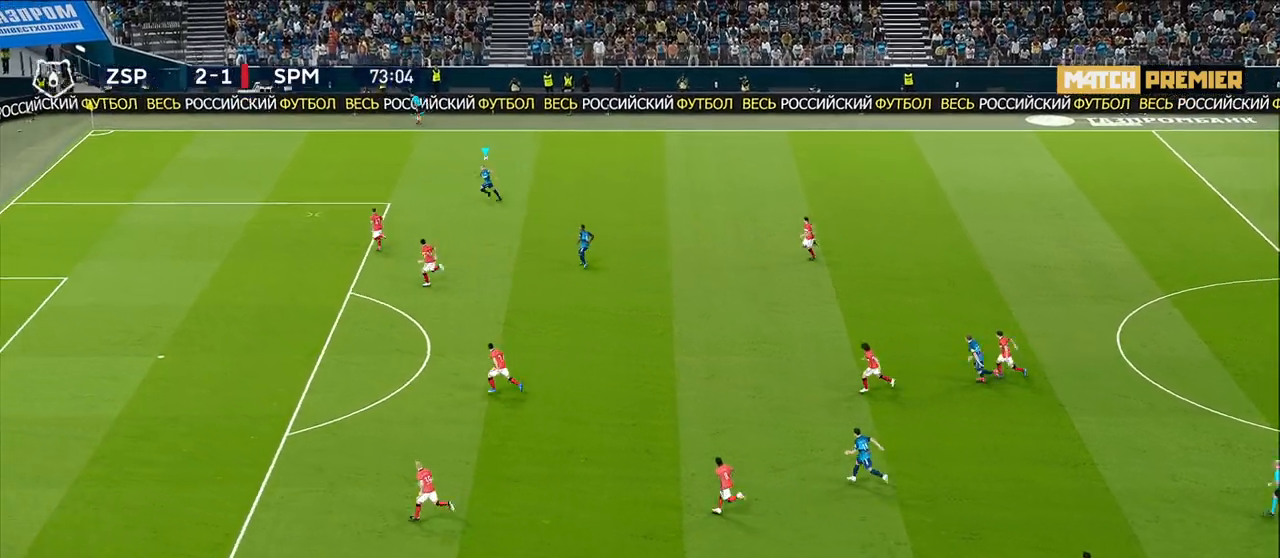
{"buttons": ["R1"], "left_stick": "up-left", "right_stick": "center", "events": []}
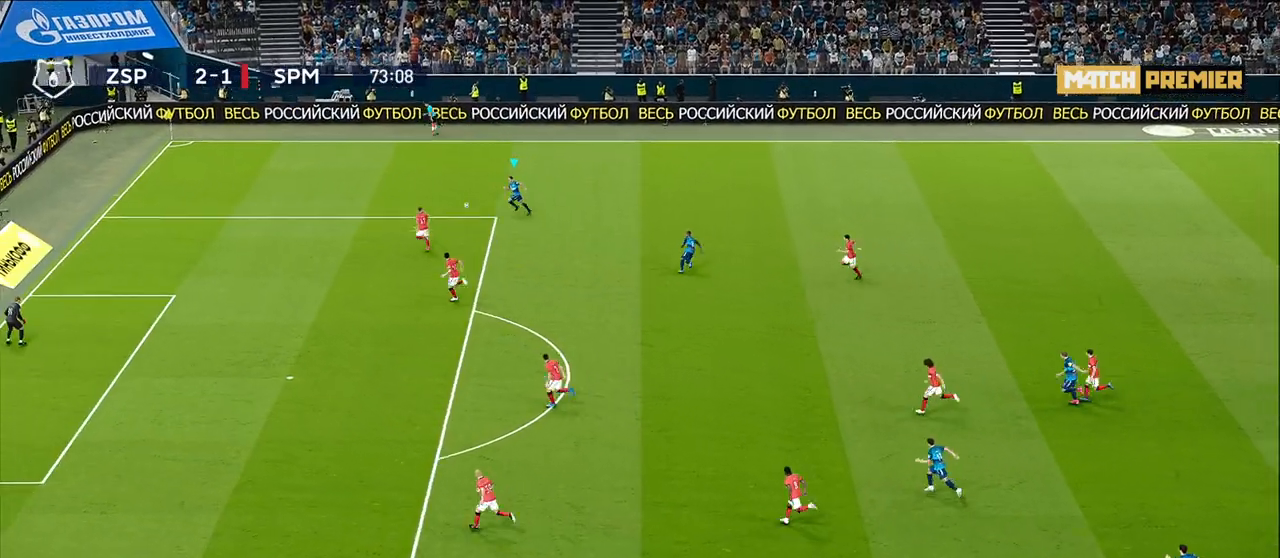
{"buttons": ["R1"], "left_stick": "up-left", "right_stick": "center", "events": []}
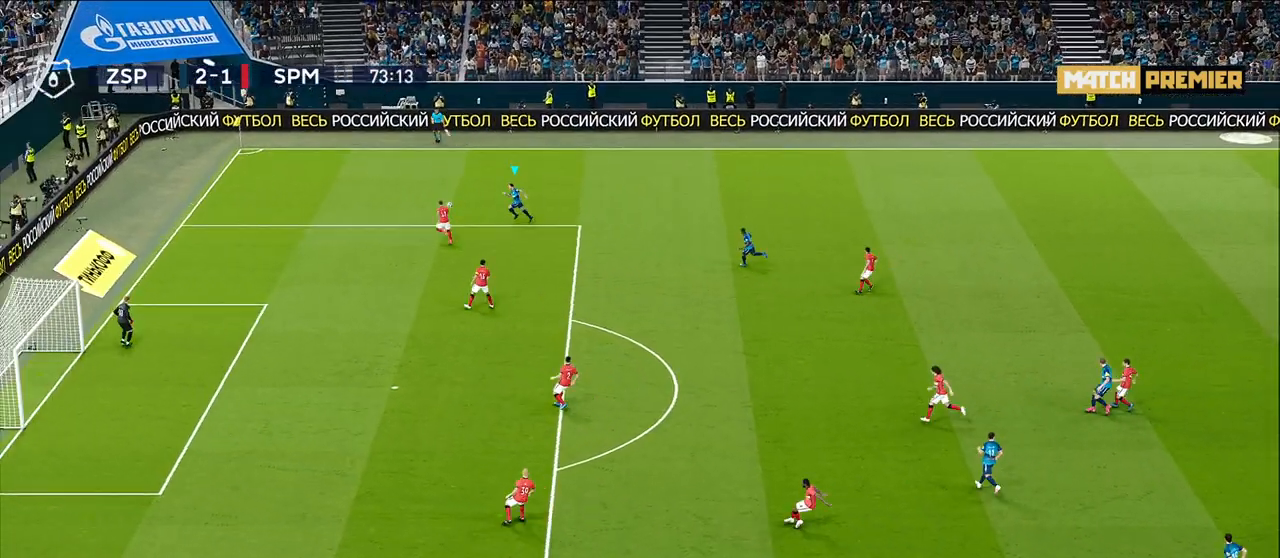
{"buttons": ["R1"], "left_stick": "up-left", "right_stick": "center", "events": []}
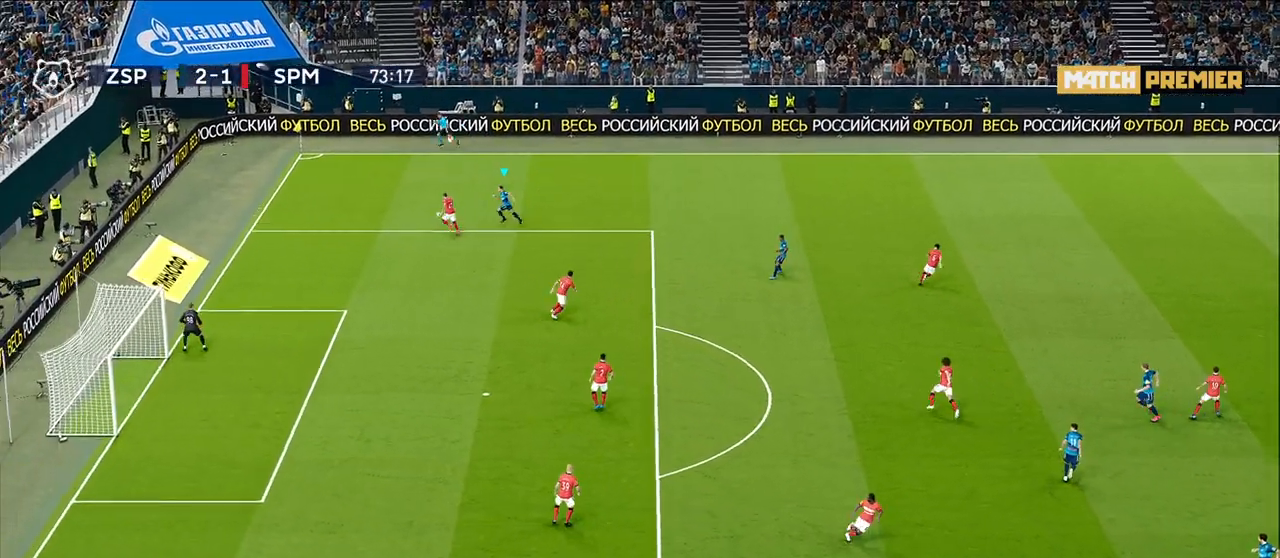
{"buttons": ["R1"], "left_stick": "up-left", "right_stick": "center", "events": []}
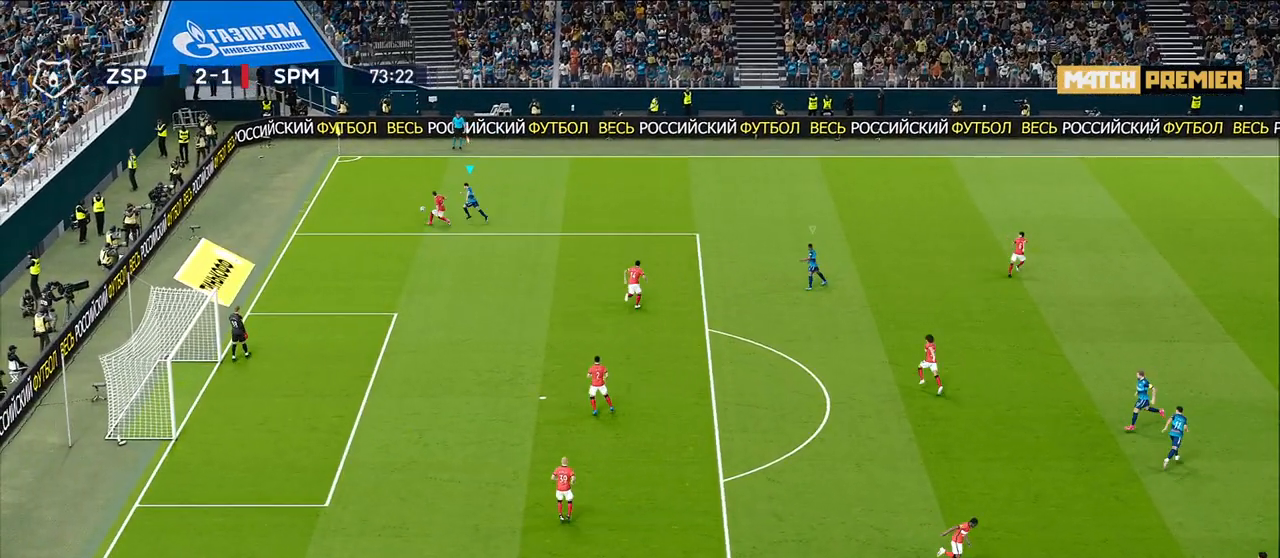
{"buttons": [], "left_stick": "up-left", "right_stick": "center", "events": [[50, "R1", "up"]]}
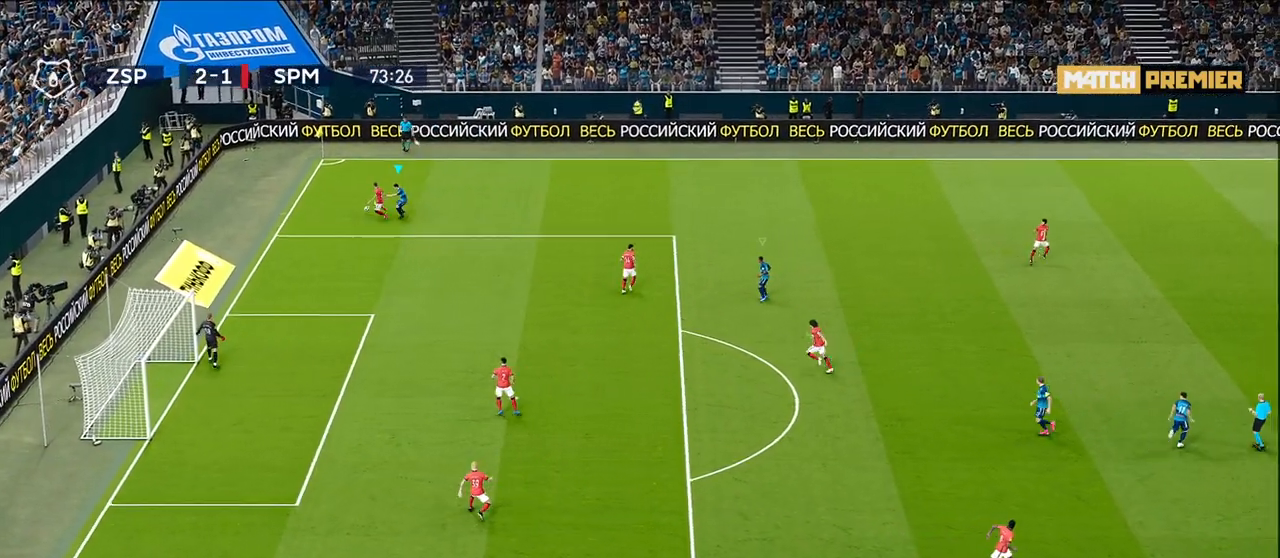
{"buttons": [], "left_stick": "down-left", "right_stick": "center", "events": [[467, "left_stick", "down-left"]]}
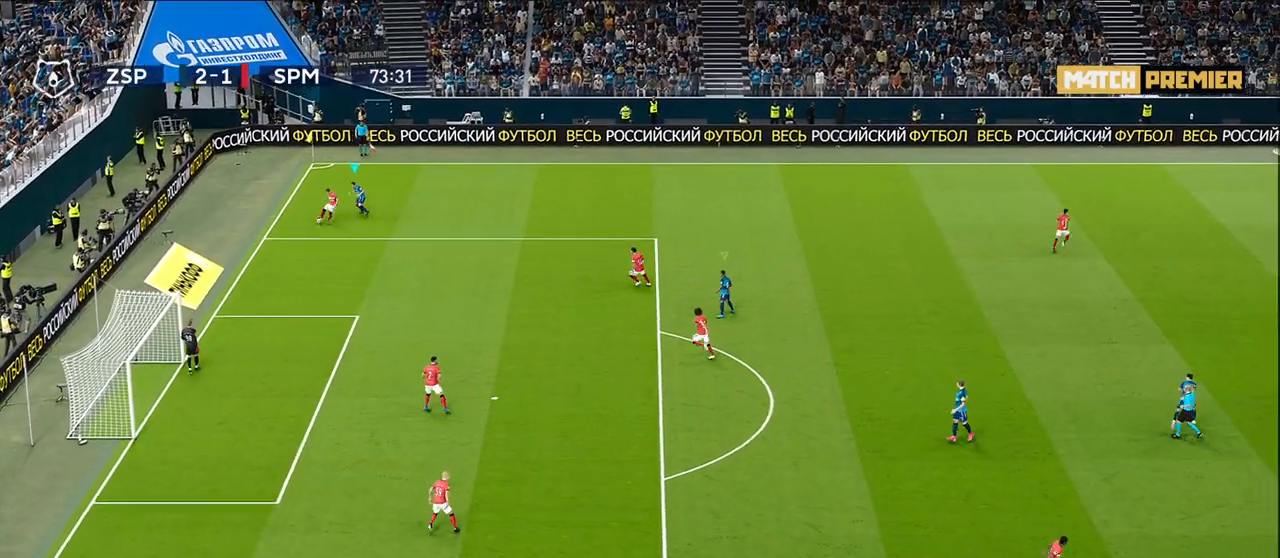
{"buttons": ["L1", "R1"], "left_stick": "left", "right_stick": "center", "events": [[17, "left_stick", "down"], [383, "L1", "down"], [400, "left_stick", "left"], [417, "R1", "down"]]}
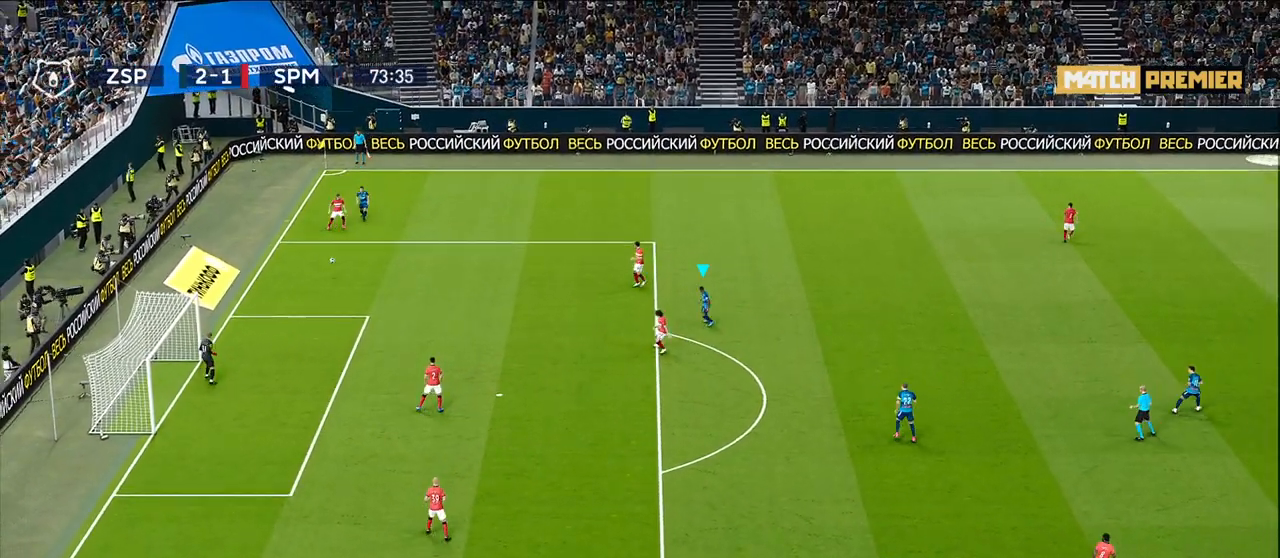
{"buttons": ["SQUARE", "R1"], "left_stick": "left", "right_stick": "center", "events": [[83, "L1", "up"], [283, "SQUARE", "down"]]}
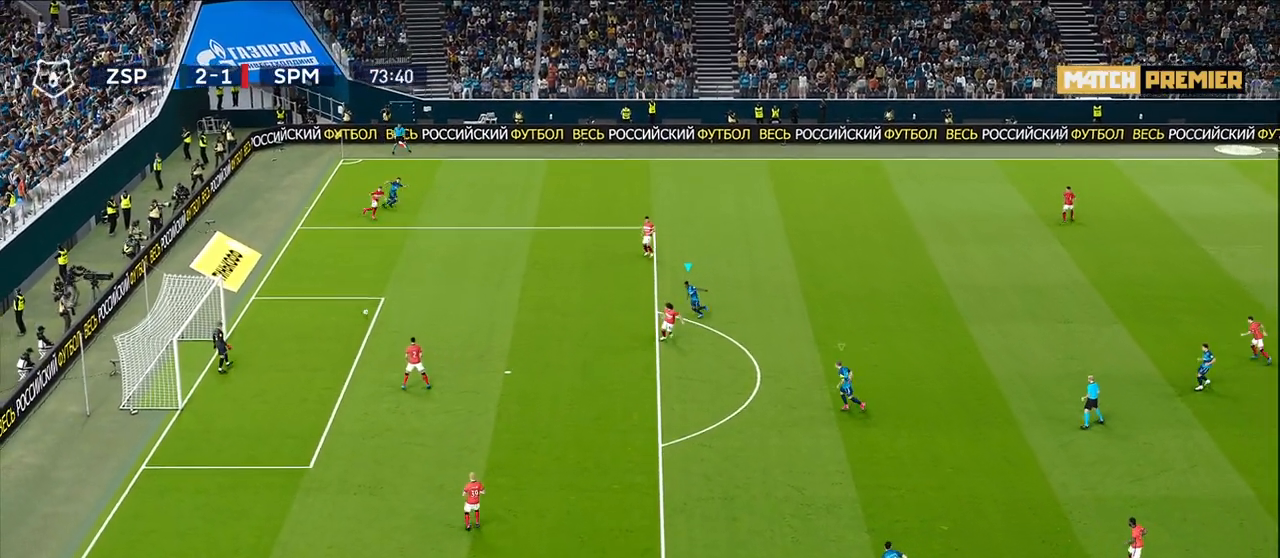
{"buttons": ["SQUARE", "R1"], "left_stick": "left", "right_stick": "center", "events": [[333, "L1", "down"], [500, "L1", "up"]]}
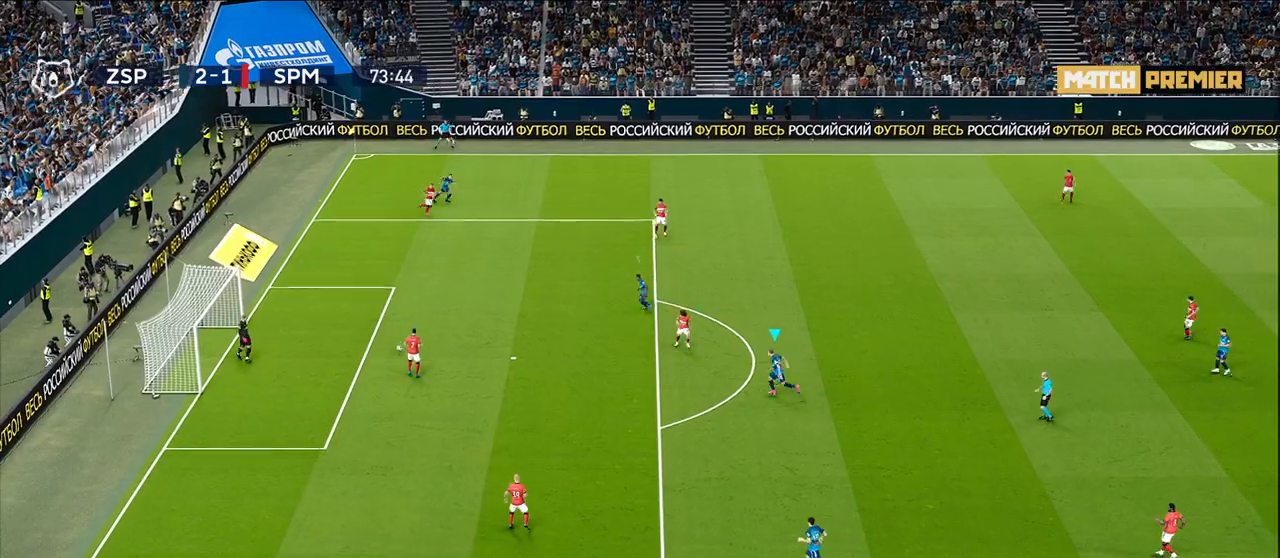
{"buttons": ["SQUARE", "R1"], "left_stick": "down-left", "right_stick": "center", "events": [[500, "left_stick", "down-left"]]}
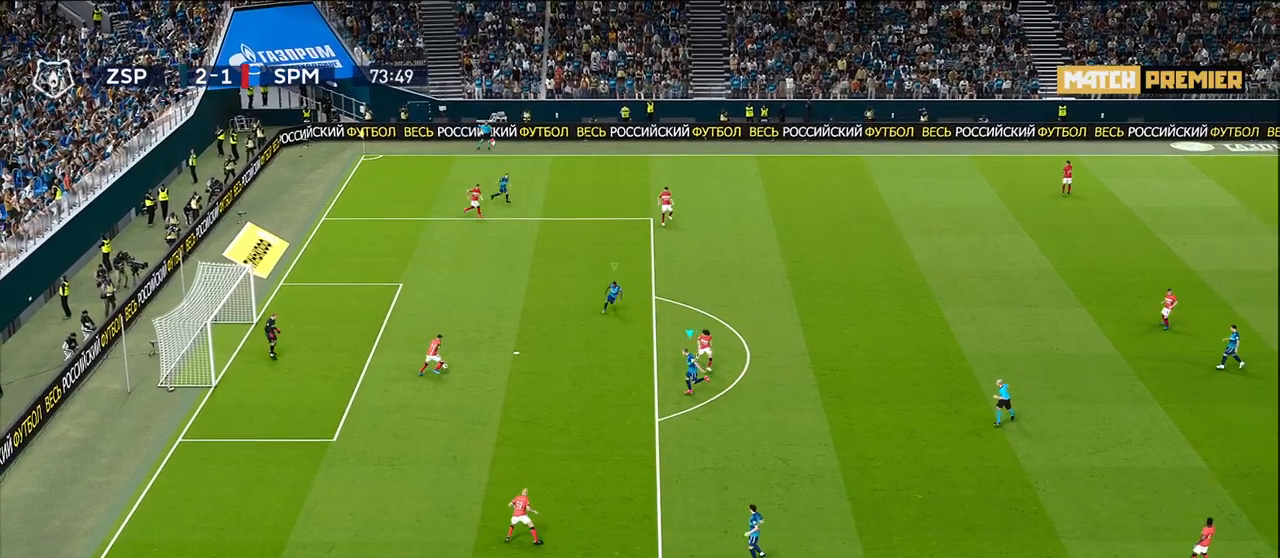
{"buttons": ["CROSS", "SQUARE", "R1"], "left_stick": "down-left", "right_stick": "center", "events": [[17, "CROSS", "down"]]}
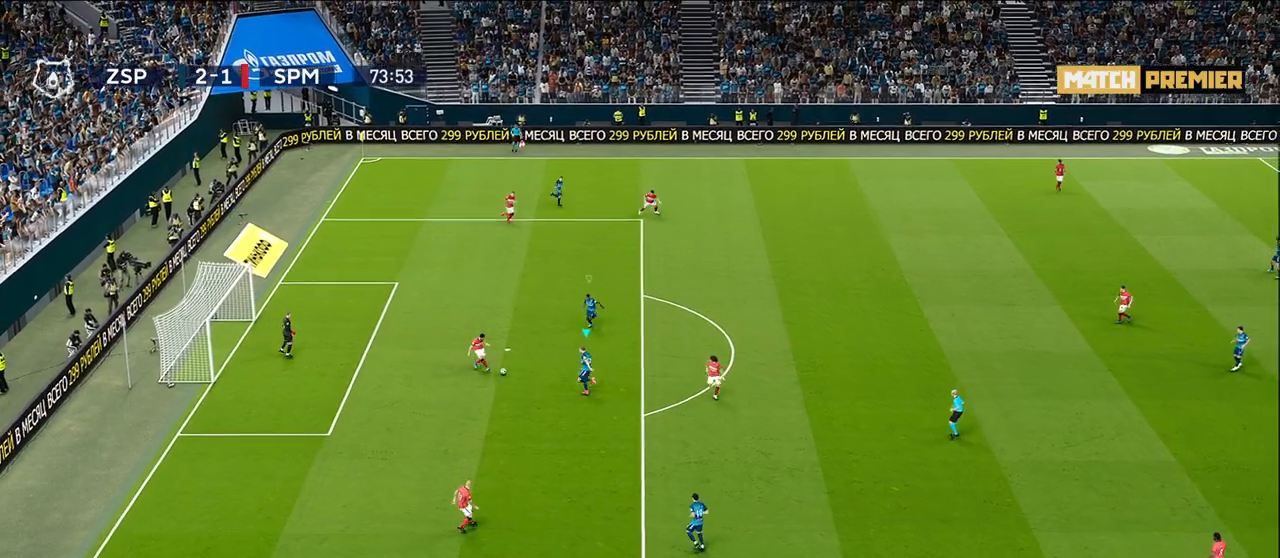
{"buttons": ["L1"], "left_stick": "center", "right_stick": "center", "events": [[333, "left_stick", "center"], [383, "L1", "down"], [383, "R1", "up"], [400, "CROSS", "up"], [417, "SQUARE", "up"]]}
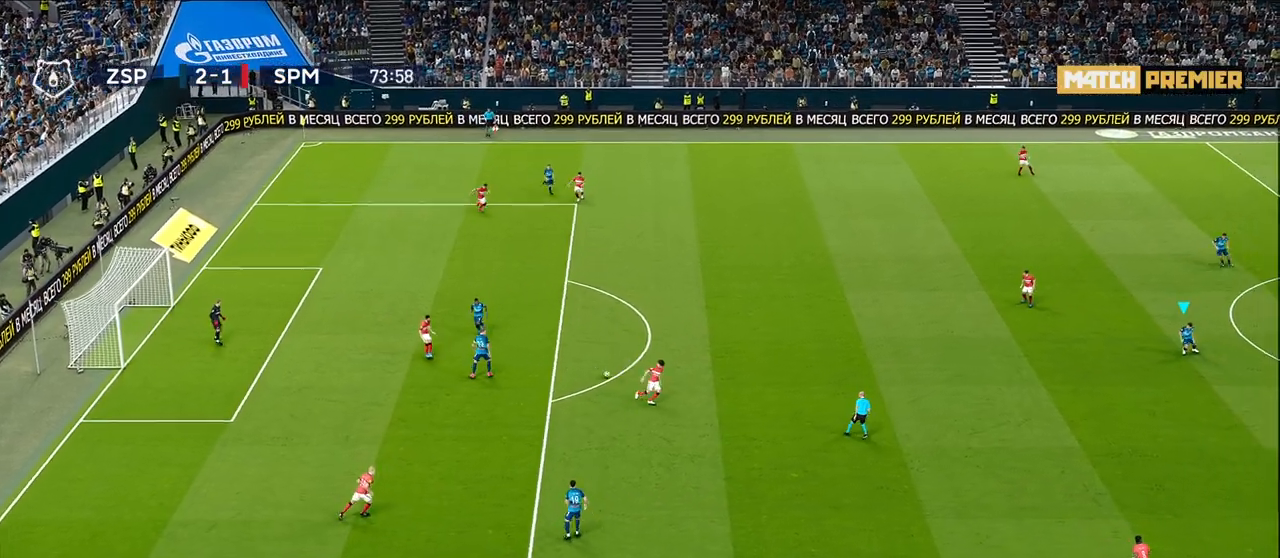
{"buttons": [], "left_stick": "down-left", "right_stick": "center", "events": [[33, "L1", "up"], [500, "left_stick", "down-left"]]}
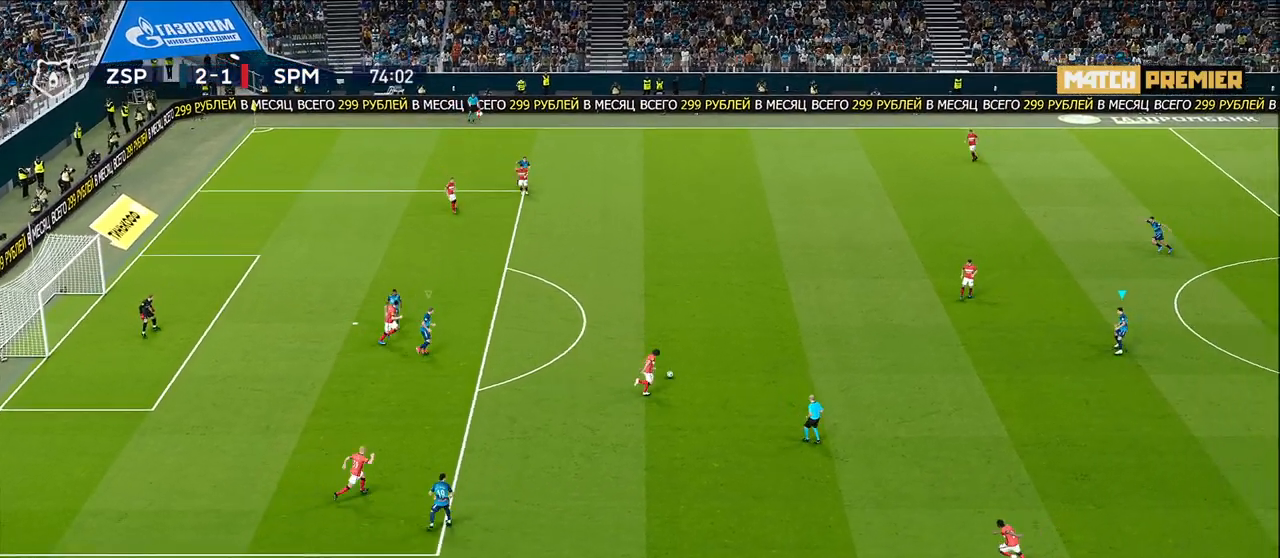
{"buttons": [], "left_stick": "right", "right_stick": "center", "events": [[333, "left_stick", "center"], [417, "left_stick", "right"]]}
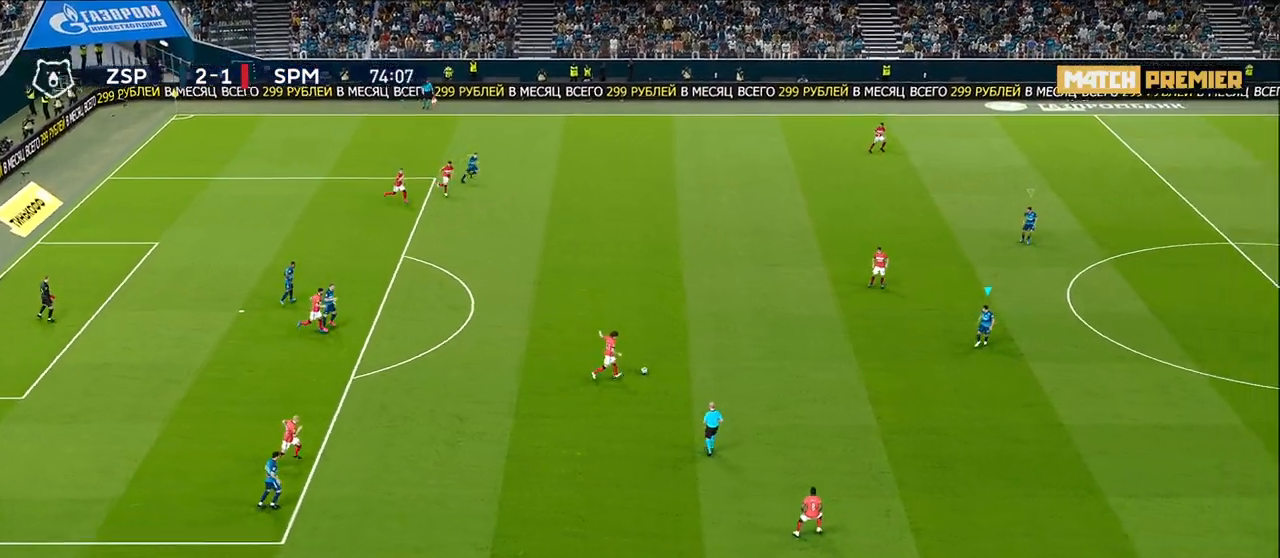
{"buttons": [], "left_stick": "right", "right_stick": "center", "events": []}
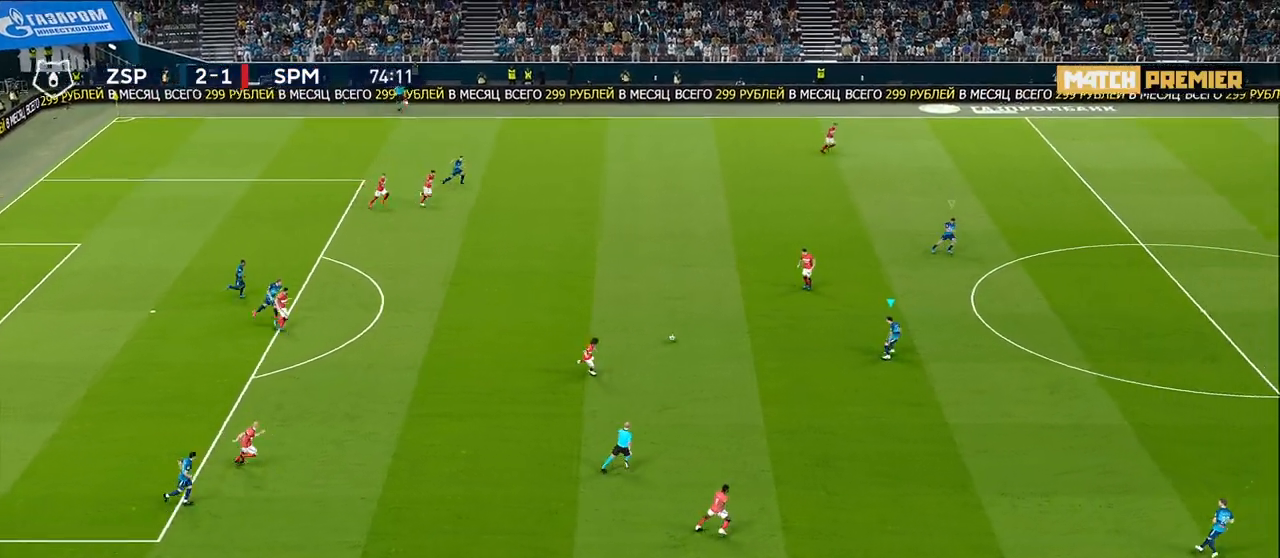
{"buttons": [], "left_stick": "up-right", "right_stick": "center", "events": [[117, "left_stick", "up-right"]]}
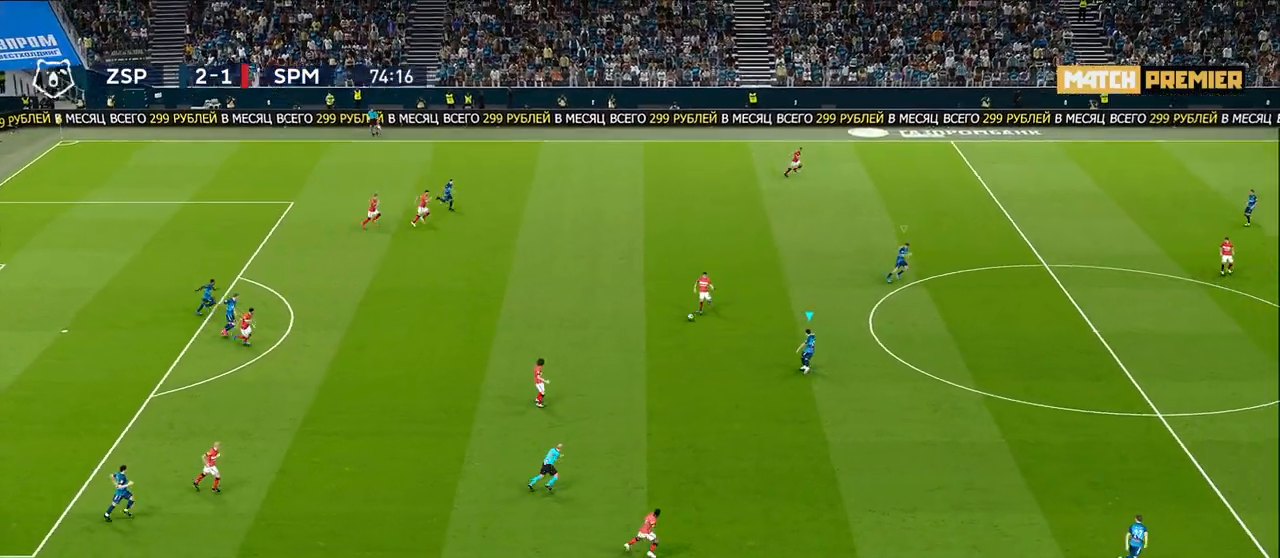
{"buttons": [], "left_stick": "up-right", "right_stick": "center", "events": [[217, "L1", "down"], [417, "L1", "up"]]}
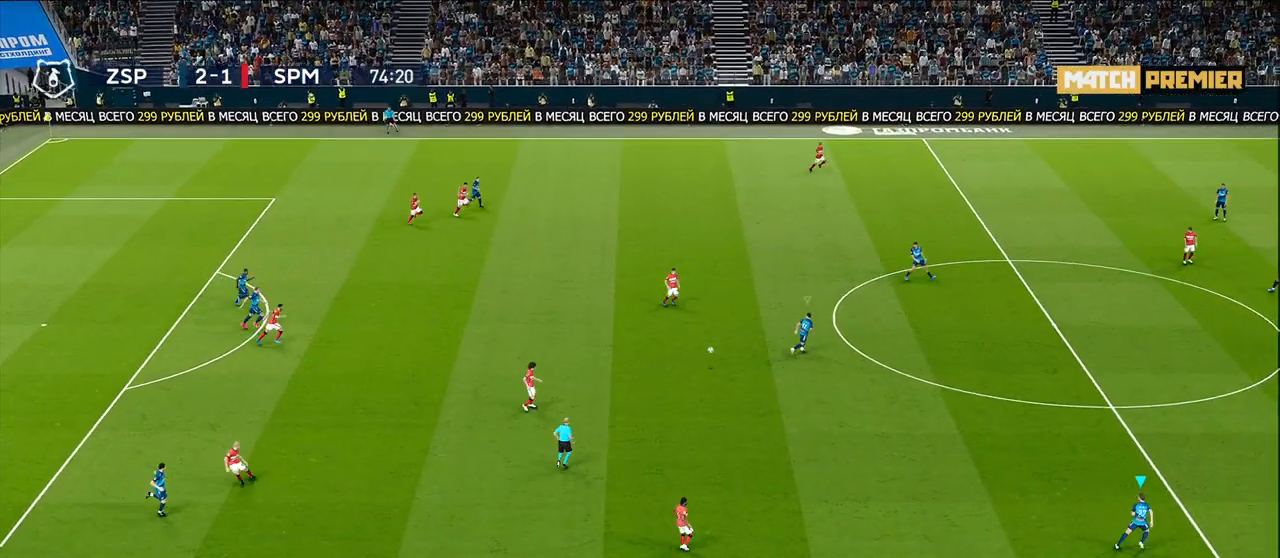
{"buttons": [], "left_stick": "right", "right_stick": "center", "events": [[133, "left_stick", "right"], [250, "L1", "down"], [433, "L1", "up"]]}
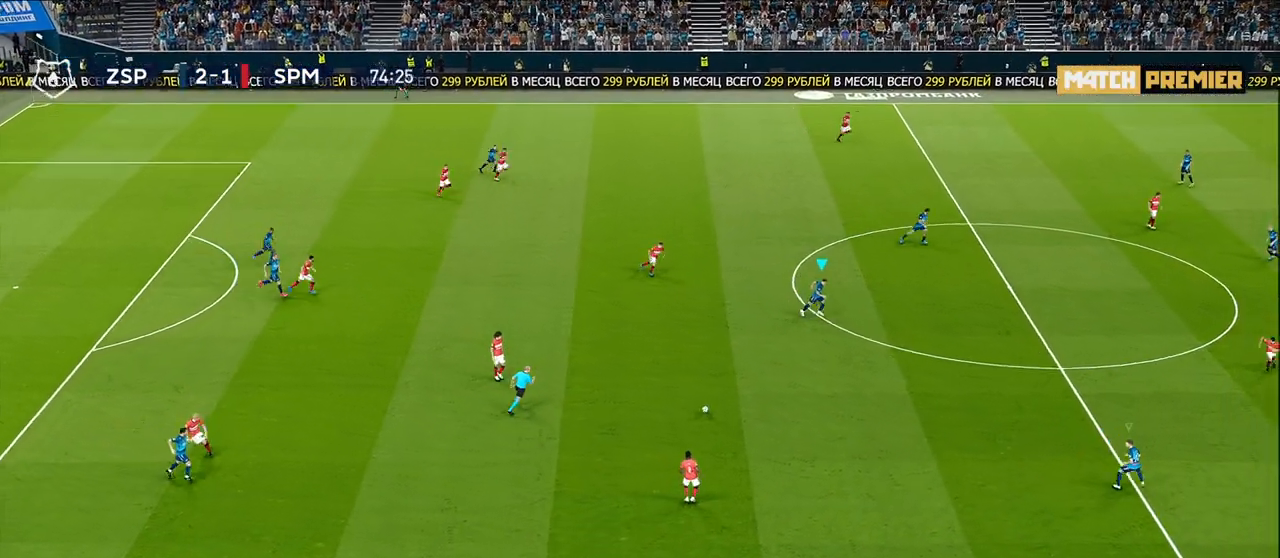
{"buttons": [], "left_stick": "down-right", "right_stick": "center", "events": [[500, "left_stick", "down-right"]]}
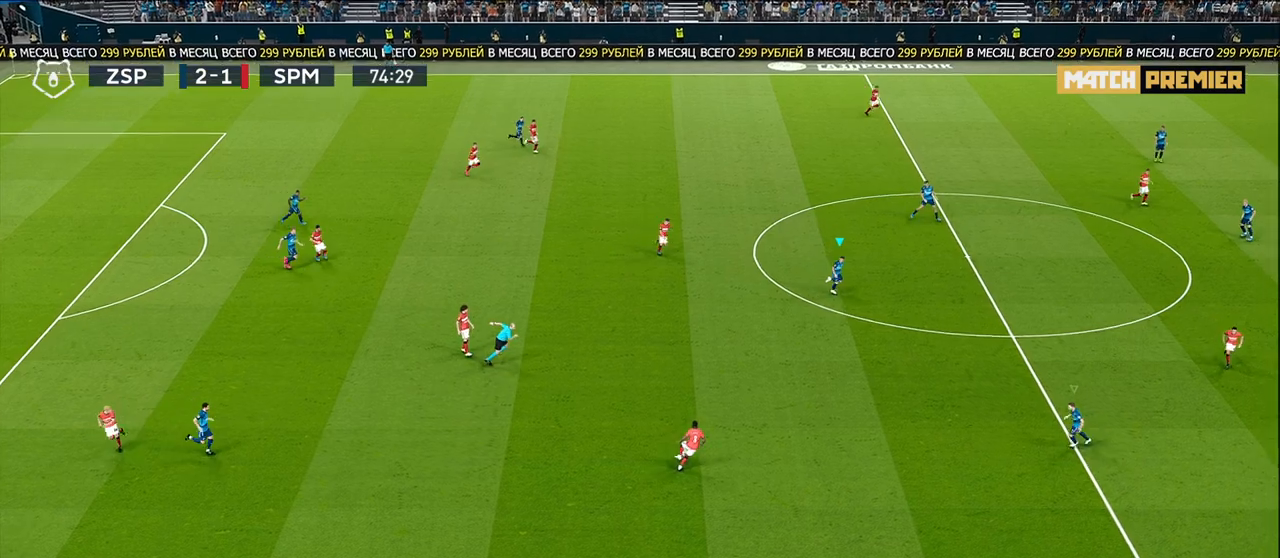
{"buttons": [], "left_stick": "down-right", "right_stick": "center", "events": []}
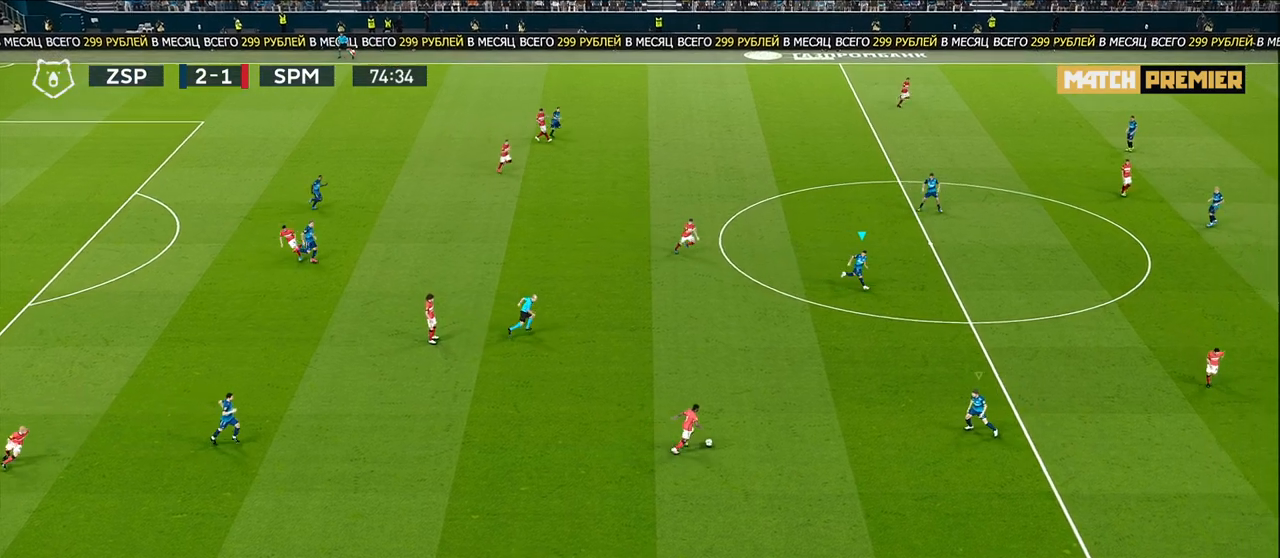
{"buttons": ["L1"], "left_stick": "down-right", "right_stick": "center", "events": [[100, "L1", "down"], [250, "L1", "up"], [483, "L1", "down"]]}
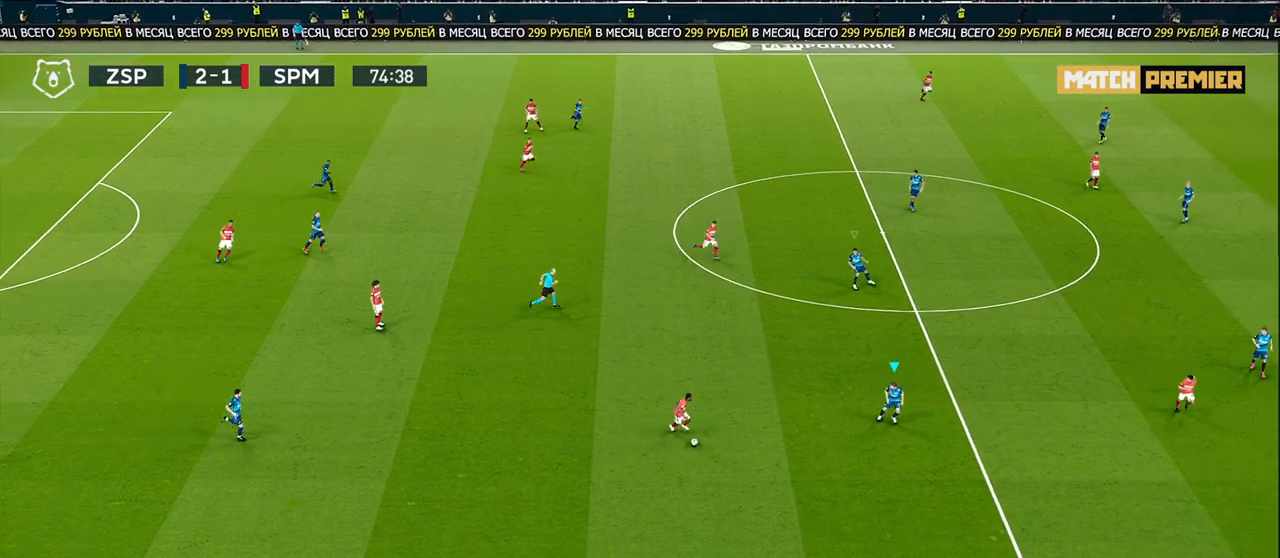
{"buttons": [], "left_stick": "down-right", "right_stick": "center", "events": [[100, "L1", "up"], [217, "right_stick", "up"], [333, "right_stick", "center"]]}
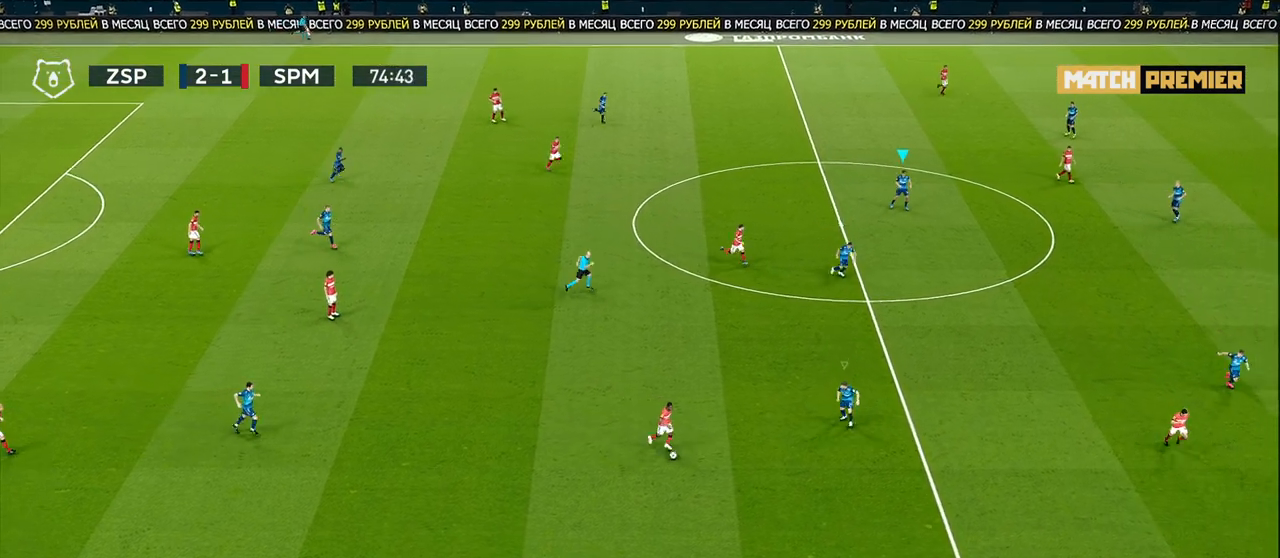
{"buttons": [], "left_stick": "down-right", "right_stick": "center", "events": [[183, "L1", "down"], [367, "L1", "up"]]}
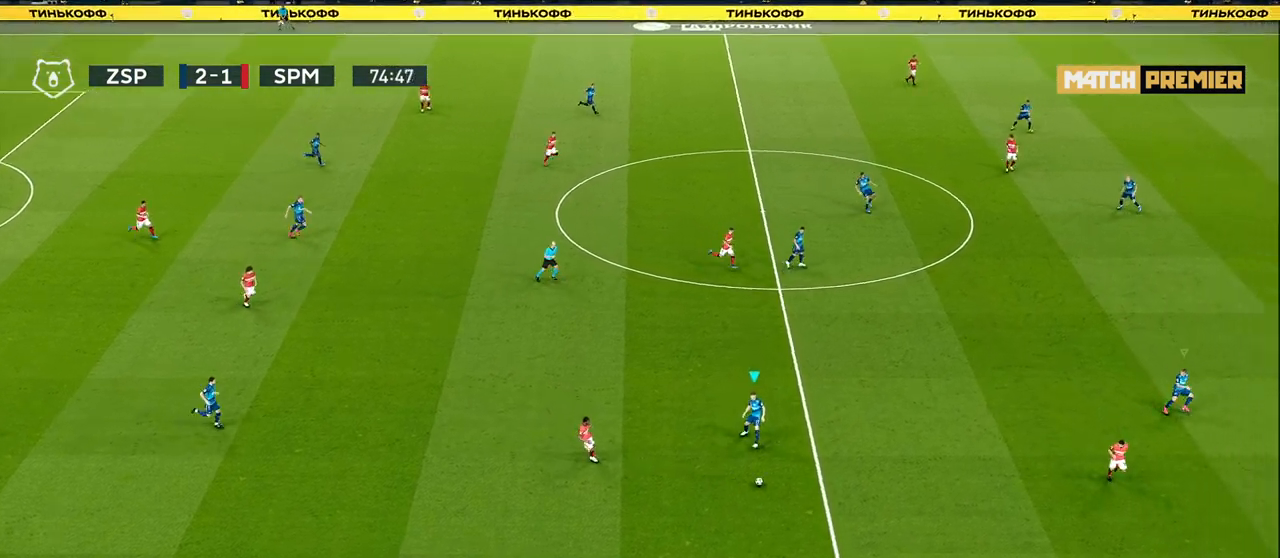
{"buttons": [], "left_stick": "down-right", "right_stick": "center", "events": []}
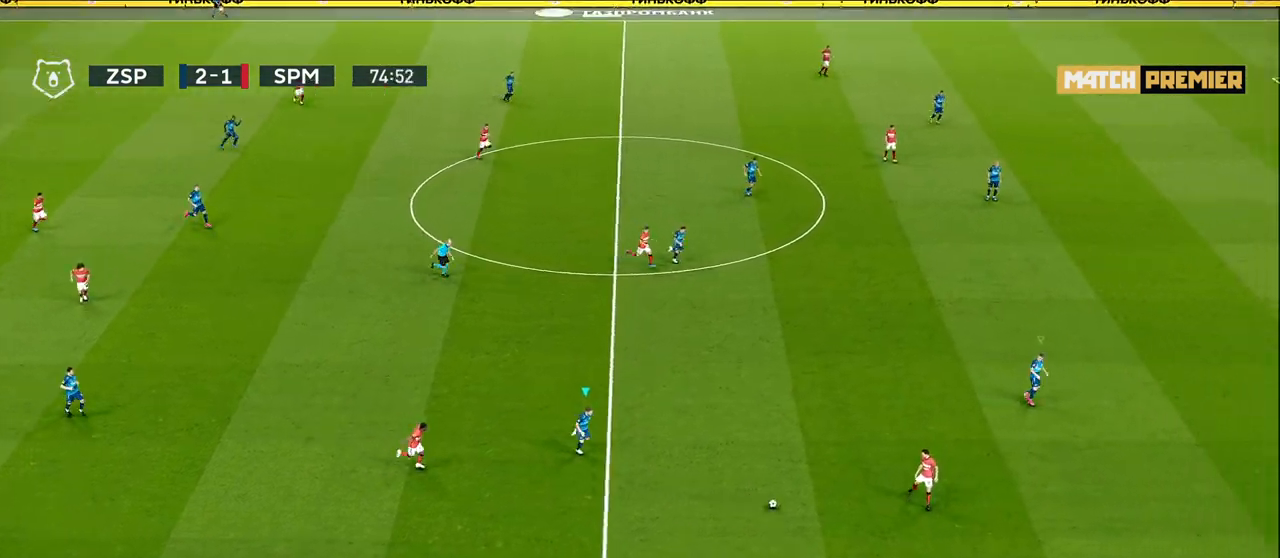
{"buttons": [], "left_stick": "down-right", "right_stick": "center", "events": [[217, "L1", "down"], [433, "L1", "up"]]}
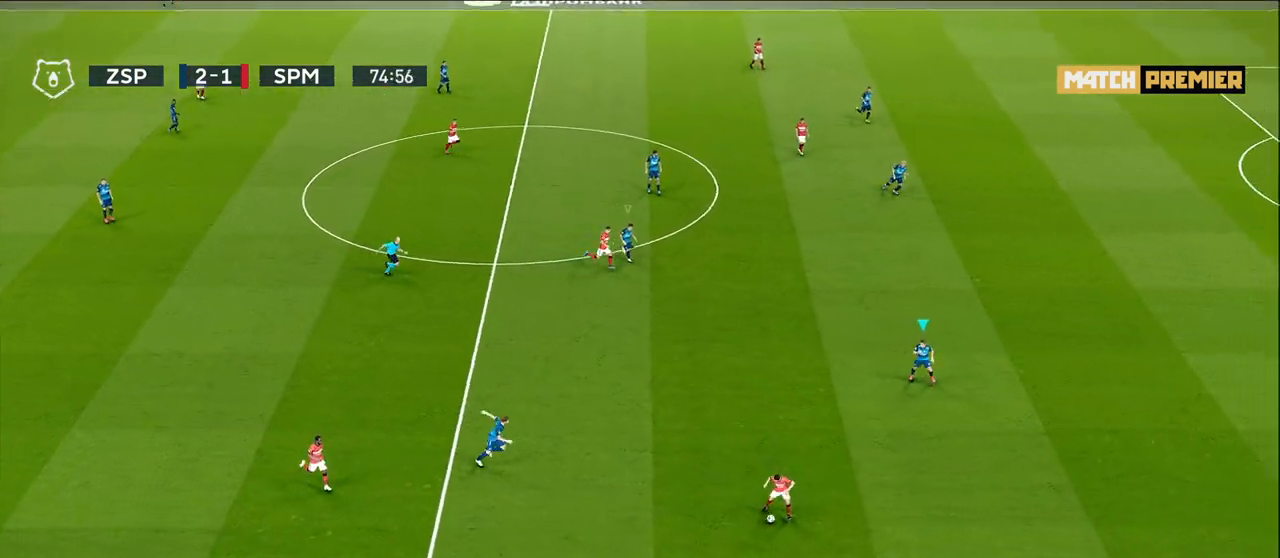
{"buttons": [], "left_stick": "down-right", "right_stick": "center", "events": []}